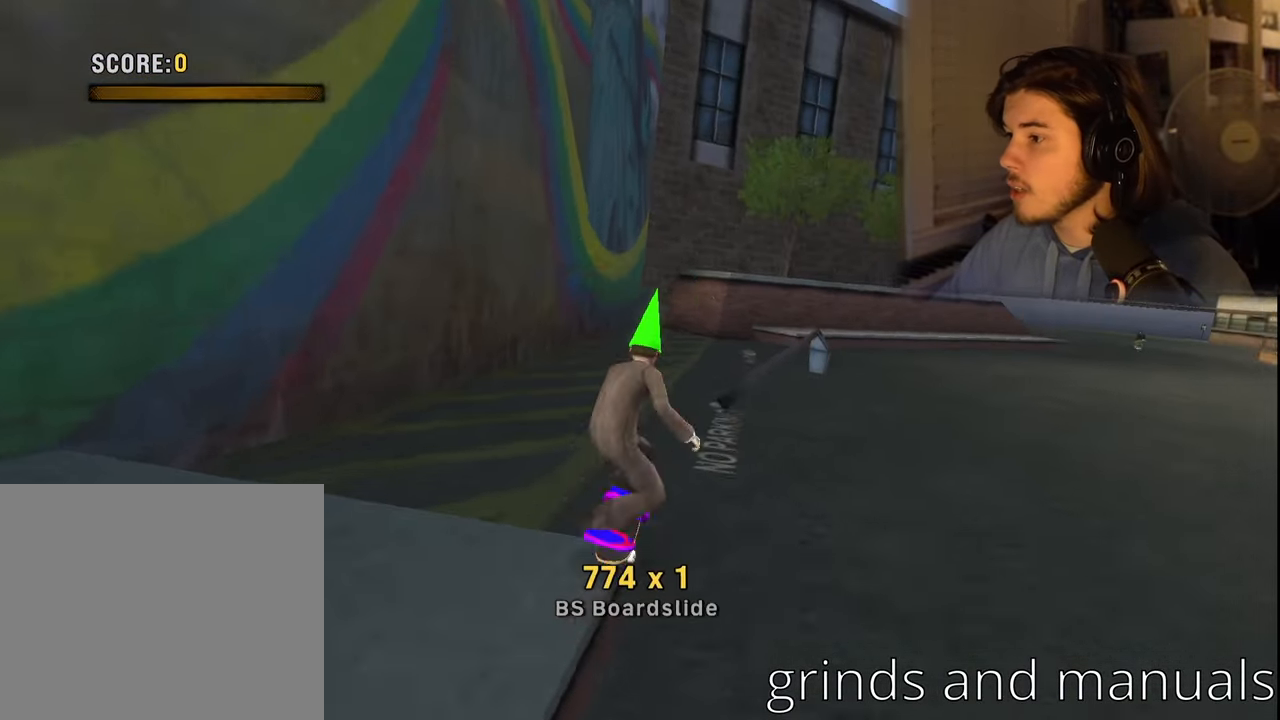
Gameplay with a controller (PlayStation layout); each line is a JSON object with the inputs held at the frame after it. "events" lists button and stick changes between this image and that frame as [ms after this image, input, new state], when the widget could be followed in between.
{"buttons": ["TRIANGLE"], "left_stick": "center", "right_stick": "center", "events": [[17, "SQUARE", "down"], [117, "DPAD_RIGHT", "up"], [117, "SQUARE", "up"], [450, "TRIANGLE", "down"]]}
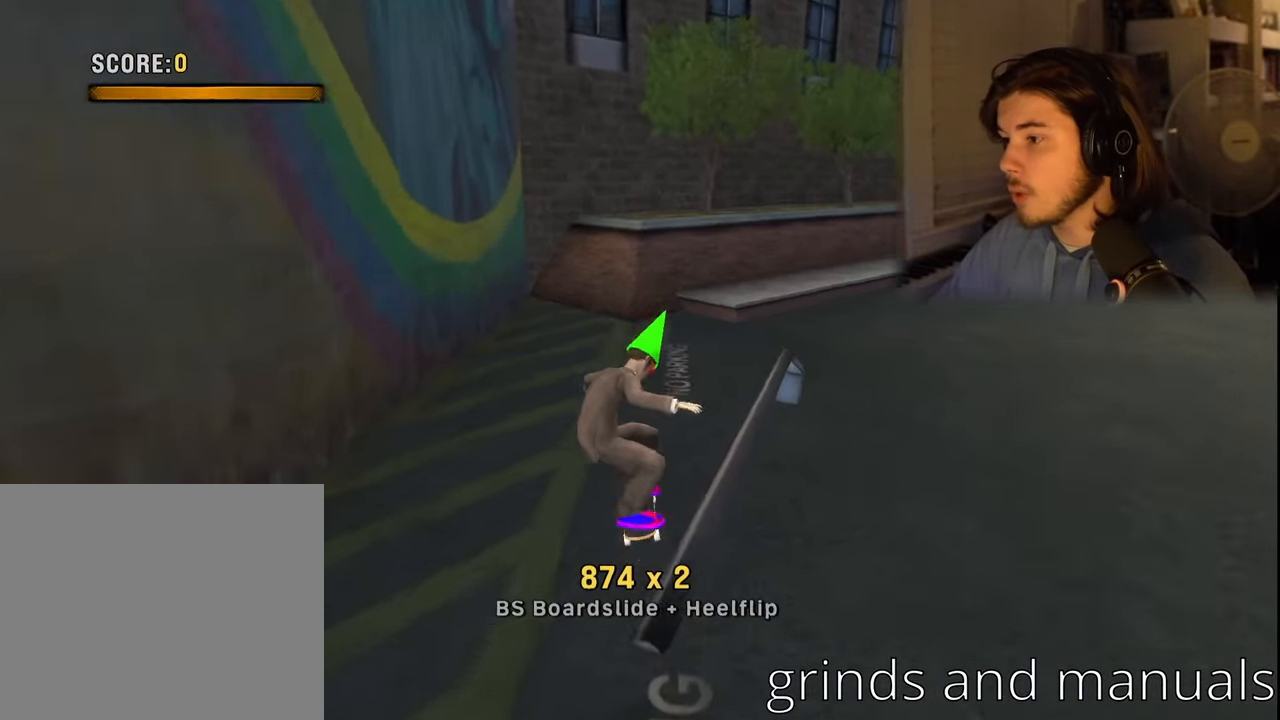
{"buttons": [], "left_stick": "center", "right_stick": "center", "events": [[167, "TRIANGLE", "up"], [250, "CROSS", "down"], [434, "CROSS", "up"]]}
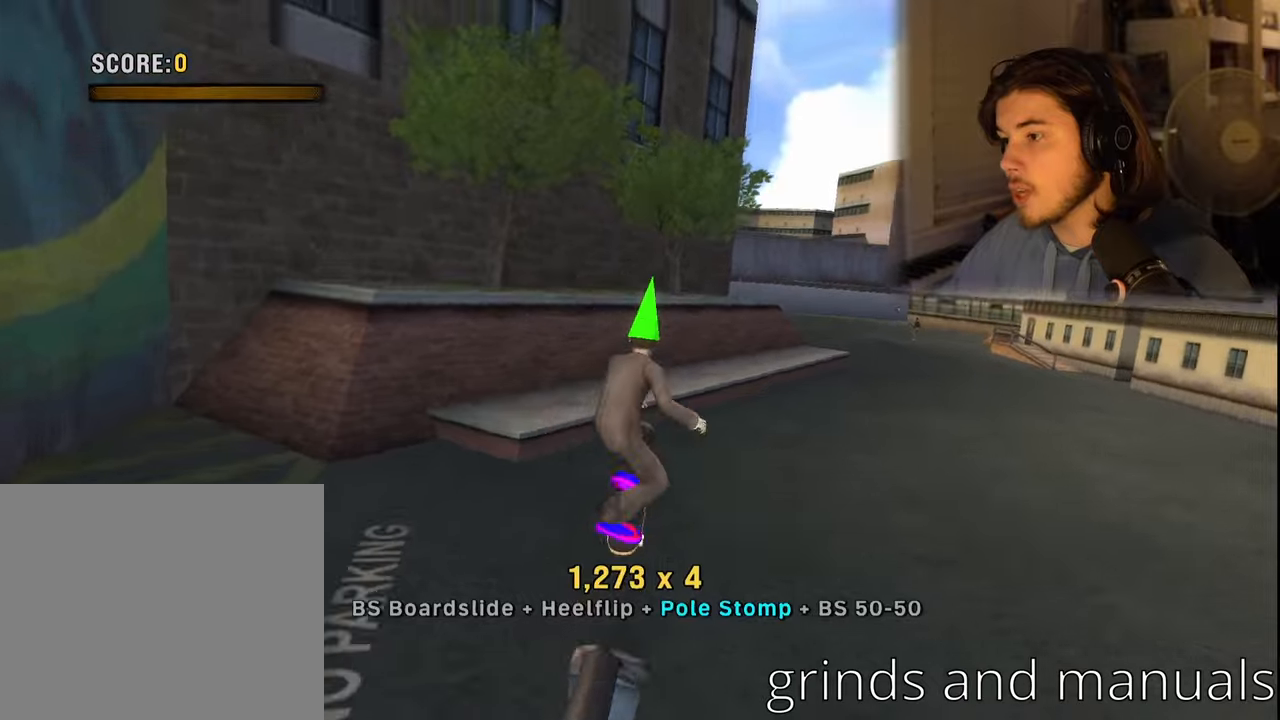
{"buttons": [], "left_stick": "center", "right_stick": "center", "events": [[284, "DPAD_LEFT", "down"], [300, "SQUARE", "down"], [400, "DPAD_LEFT", "up"], [400, "SQUARE", "up"]]}
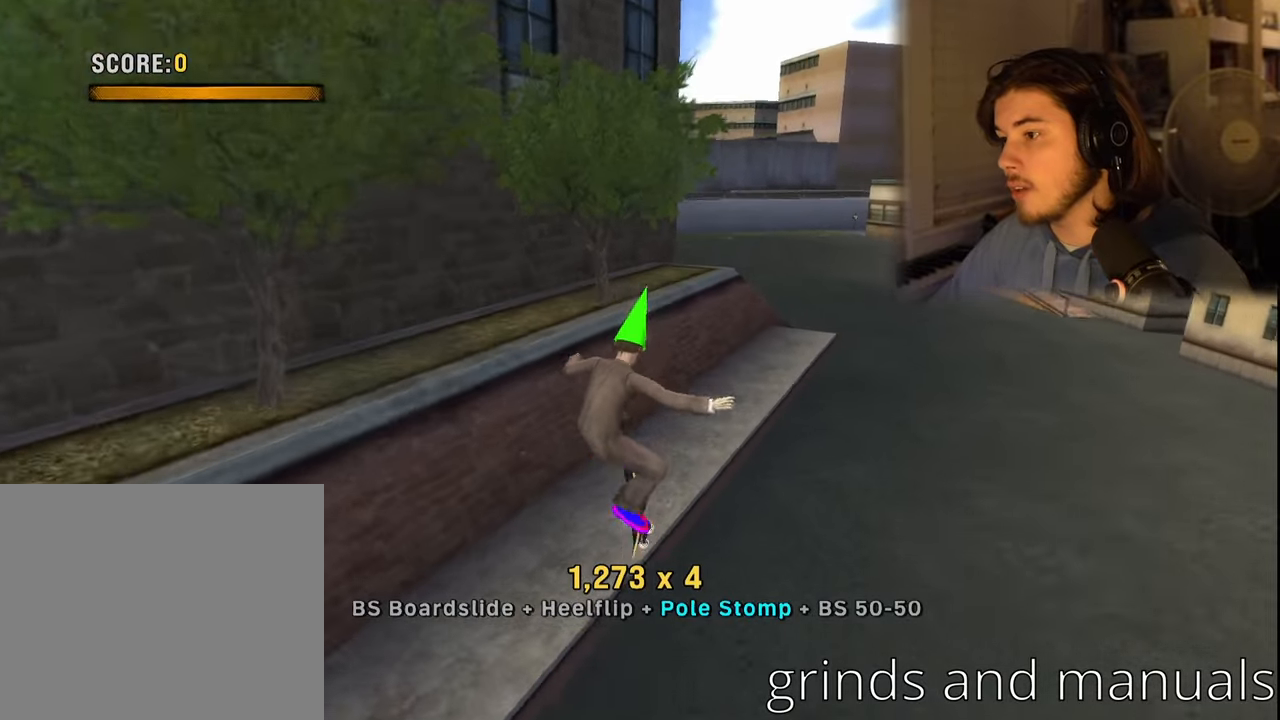
{"buttons": ["DPAD_RIGHT"], "left_stick": "center", "right_stick": "center", "events": [[184, "TRIANGLE", "down"], [450, "DPAD_RIGHT", "down"], [450, "TRIANGLE", "up"]]}
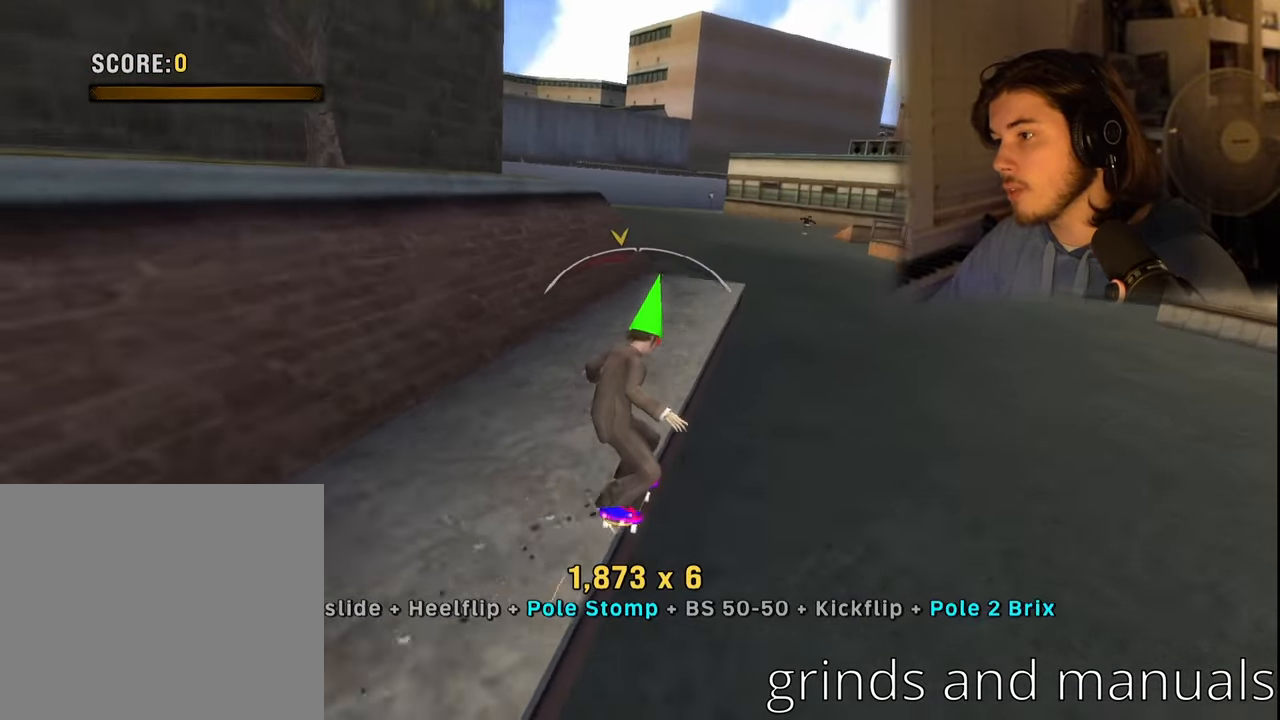
{"buttons": [], "left_stick": "center", "right_stick": "center", "events": [[17, "DPAD_RIGHT", "up"], [250, "DPAD_LEFT", "down"], [334, "DPAD_LEFT", "up"]]}
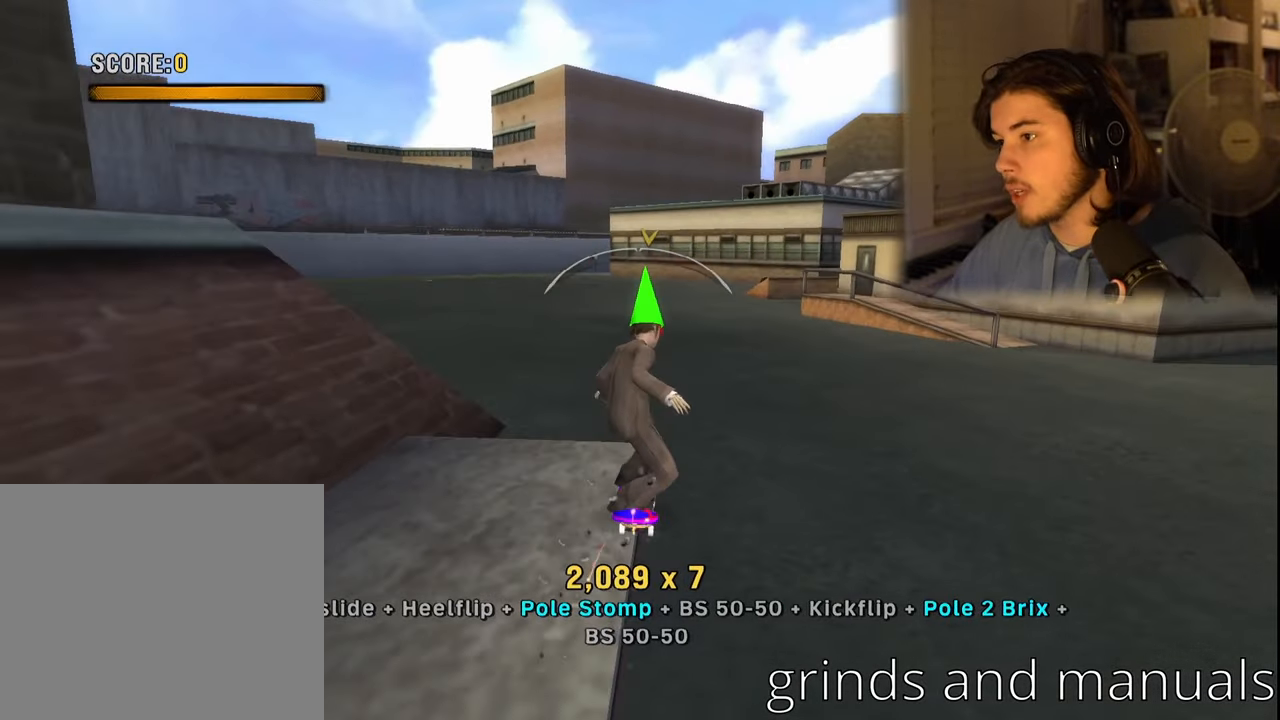
{"buttons": [], "left_stick": "center", "right_stick": "center", "events": []}
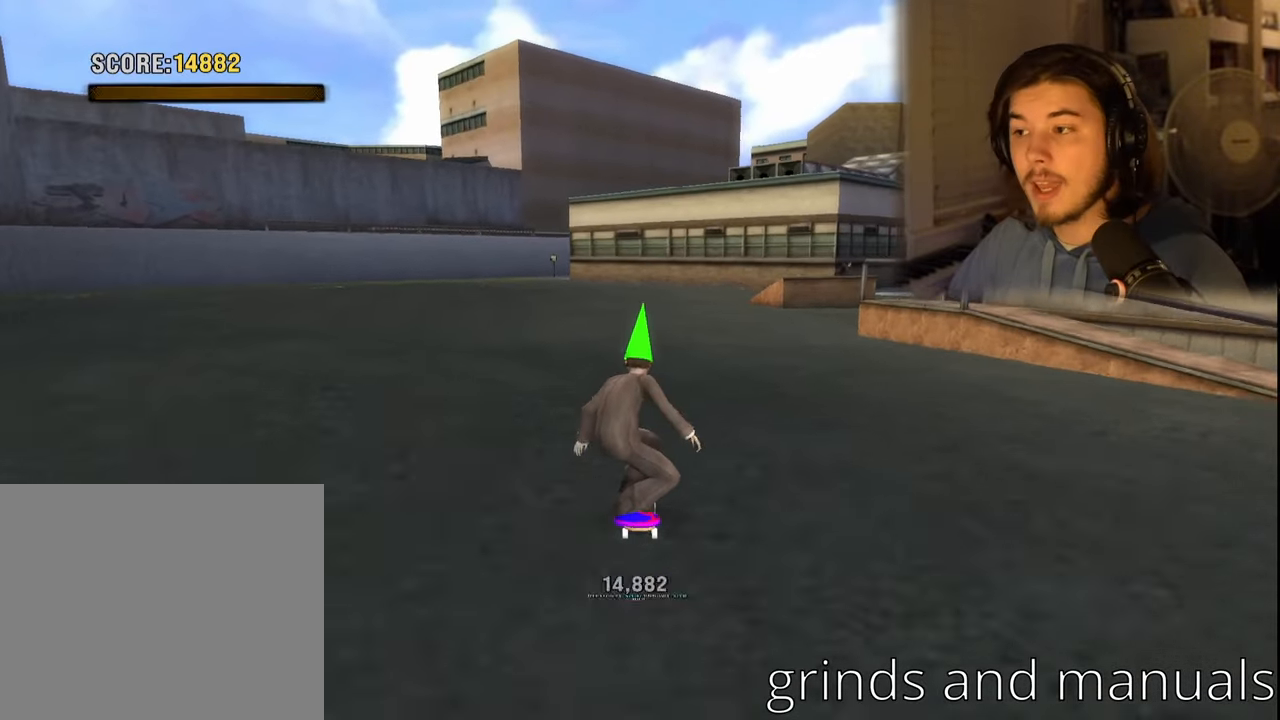
{"buttons": [], "left_stick": "center", "right_stick": "center", "events": []}
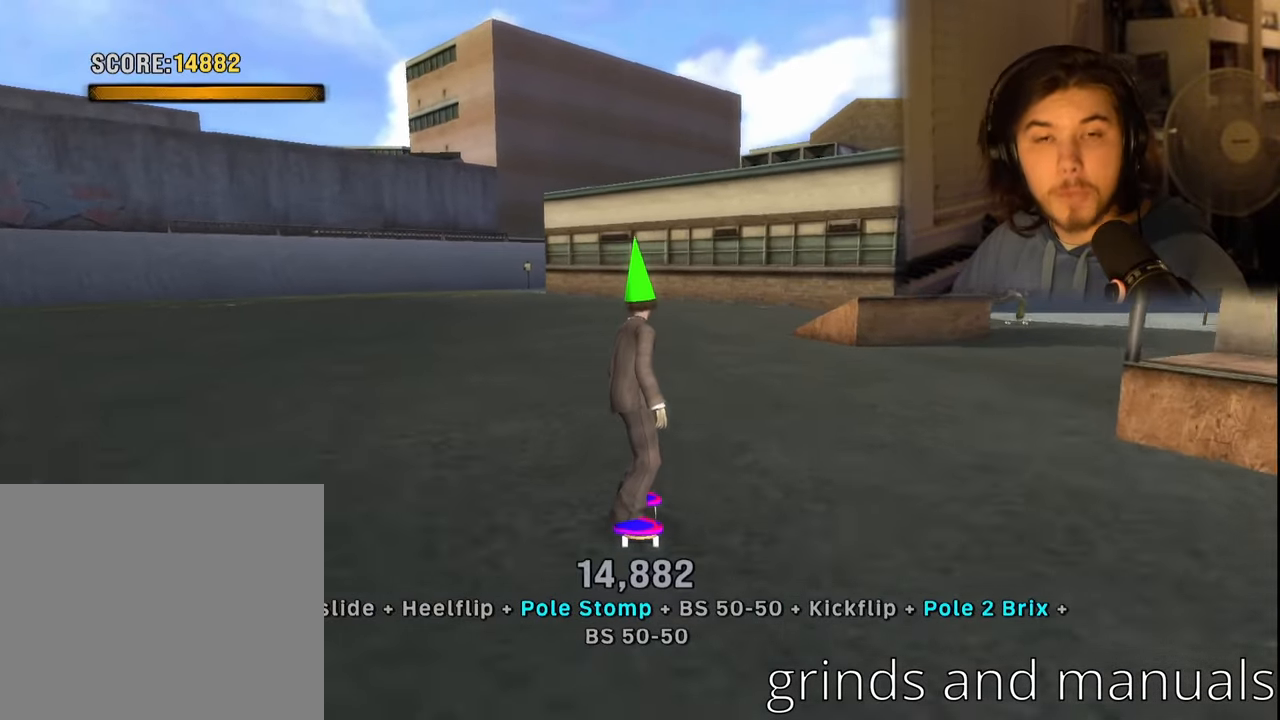
{"buttons": ["DPAD_DOWN", "DPAD_LEFT"], "left_stick": "center", "right_stick": "center", "events": [[484, "DPAD_DOWN", "down"], [500, "DPAD_LEFT", "down"]]}
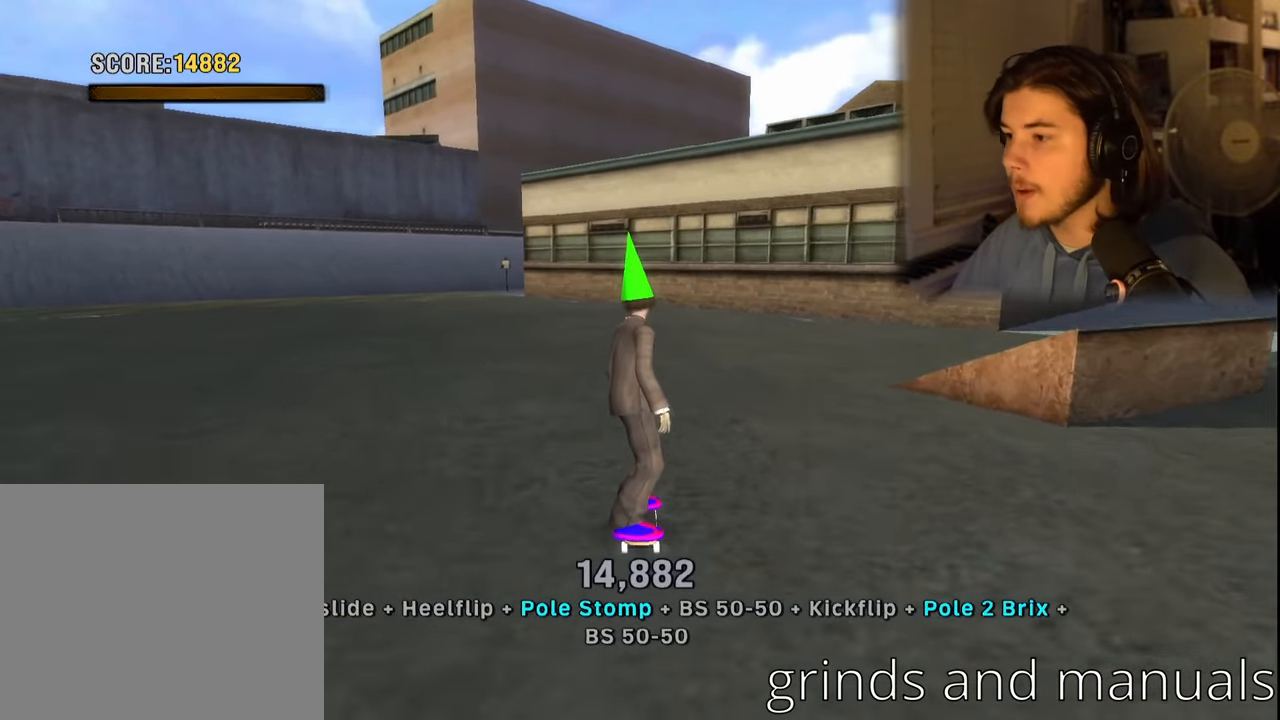
{"buttons": ["DPAD_DOWN", "DPAD_LEFT"], "left_stick": "center", "right_stick": "center", "events": []}
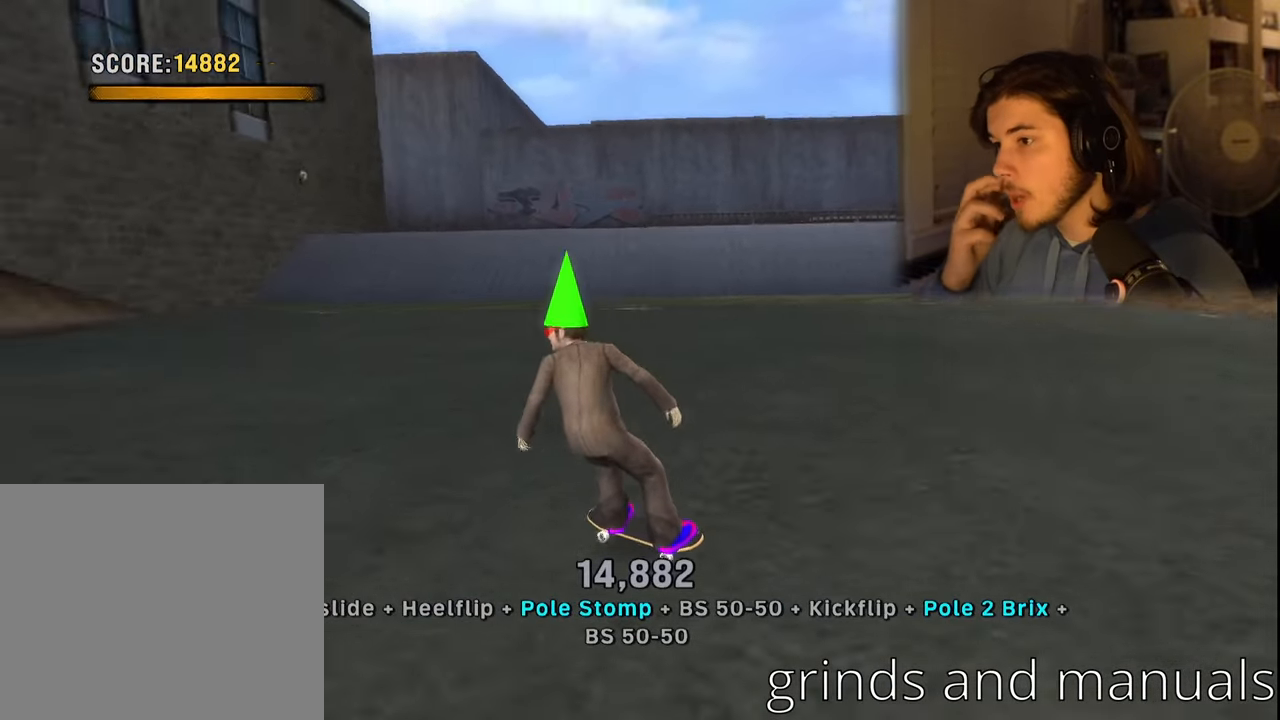
{"buttons": ["DPAD_LEFT"], "left_stick": "center", "right_stick": "center", "events": [[484, "DPAD_DOWN", "up"]]}
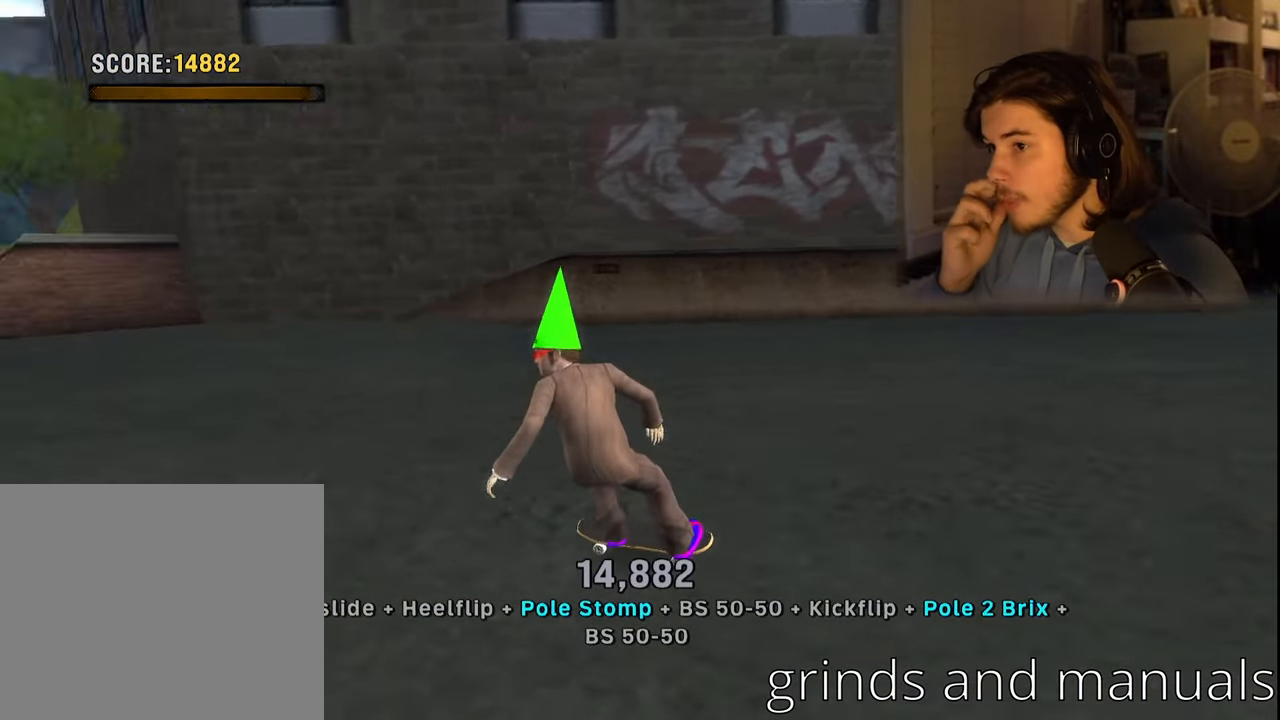
{"buttons": [], "left_stick": "center", "right_stick": "center", "events": [[34, "DPAD_LEFT", "up"]]}
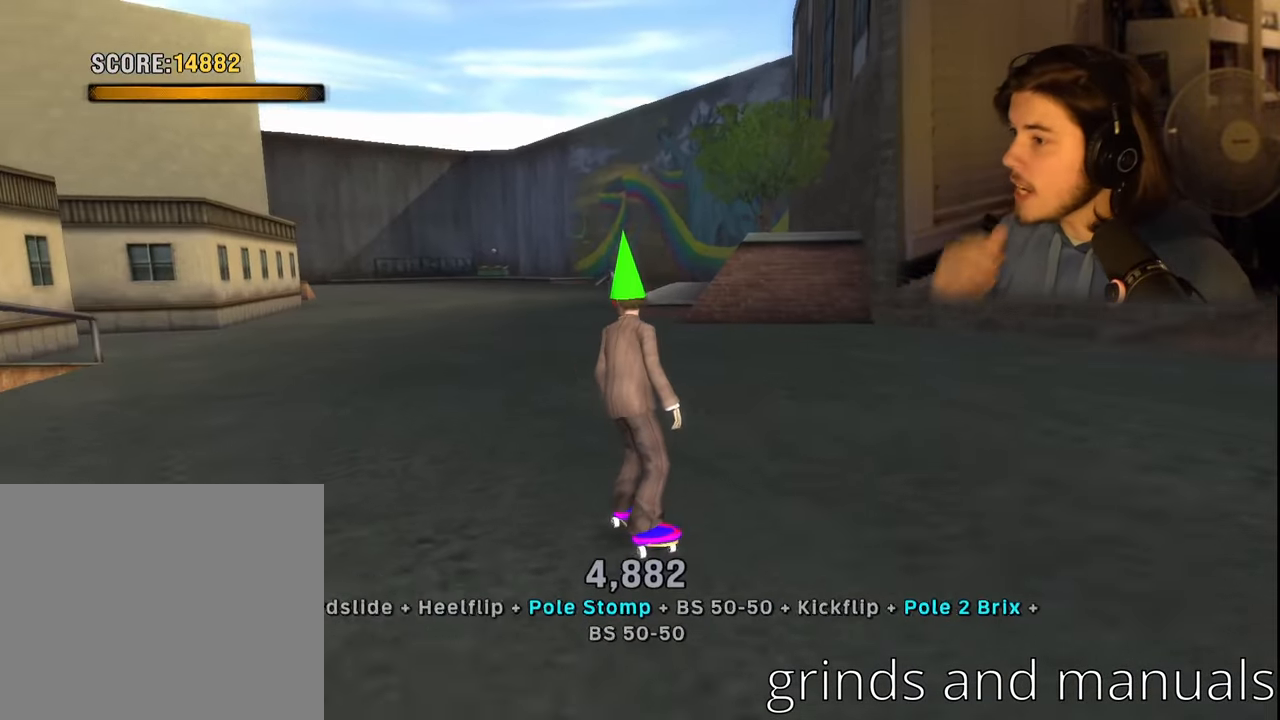
{"buttons": [], "left_stick": "center", "right_stick": "center", "events": []}
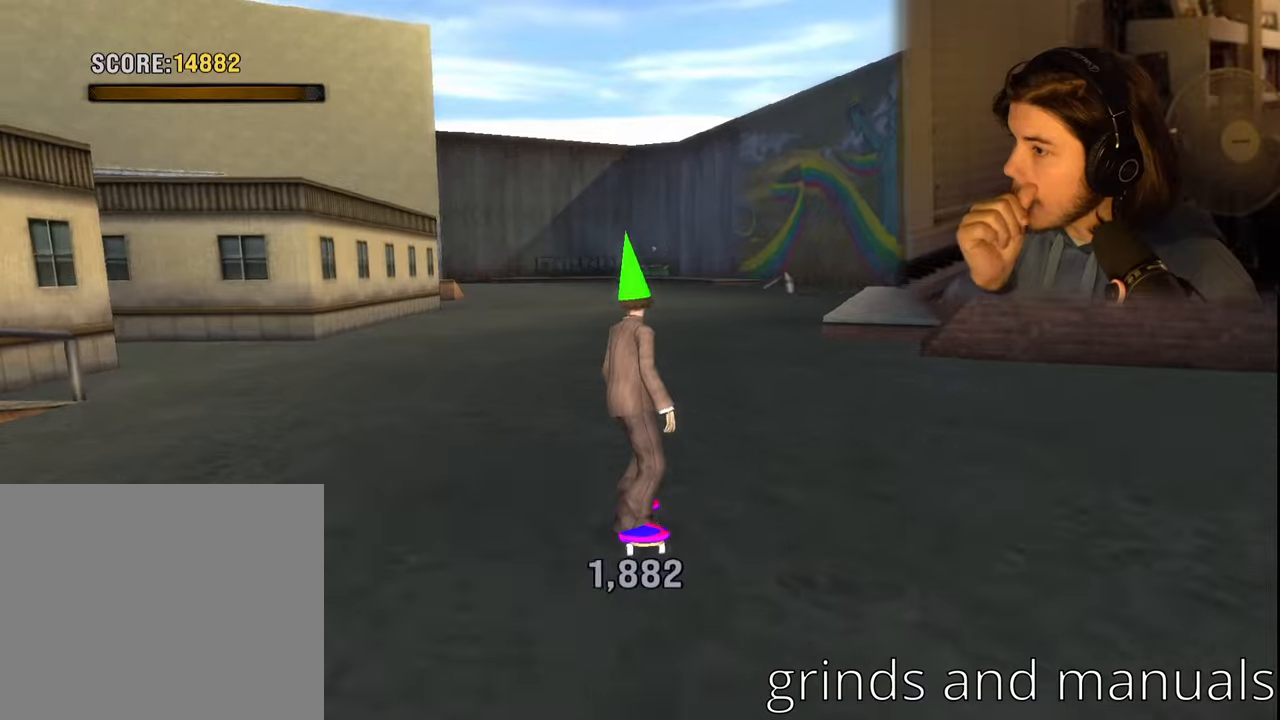
{"buttons": [], "left_stick": "center", "right_stick": "center", "events": []}
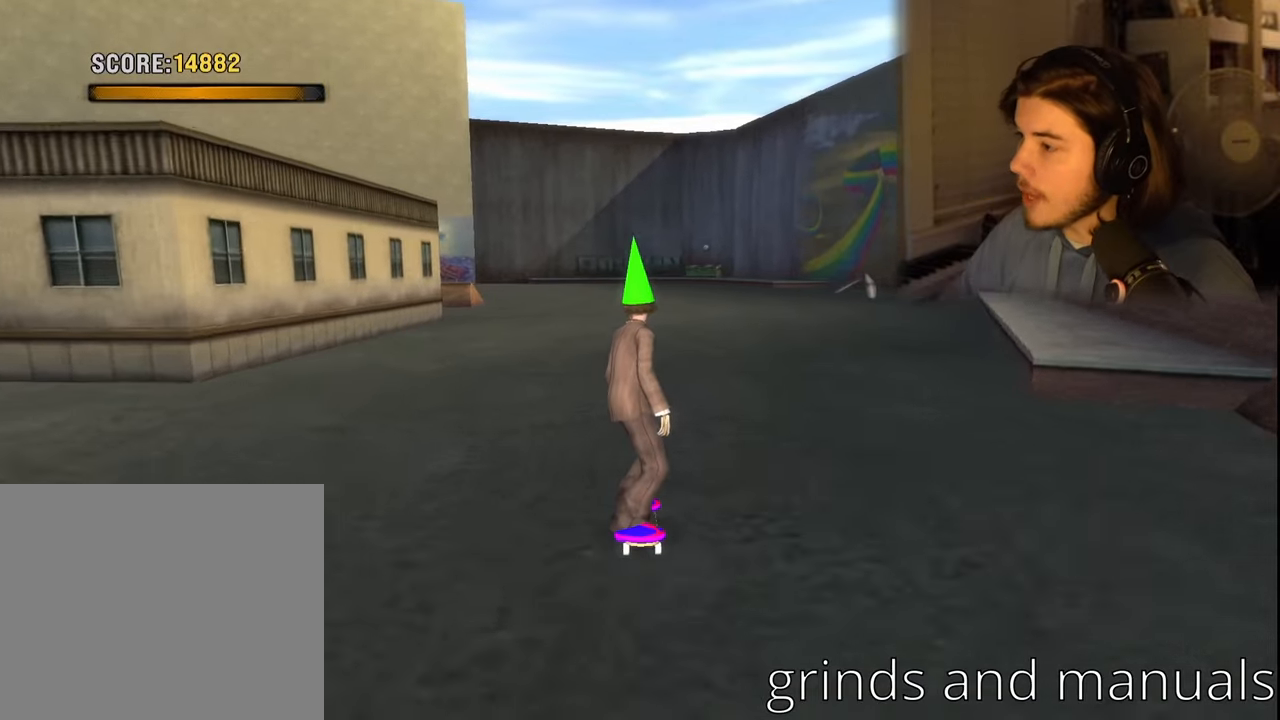
{"buttons": ["CROSS"], "left_stick": "center", "right_stick": "center", "events": [[150, "DPAD_RIGHT", "down"], [316, "CROSS", "down"], [316, "DPAD_RIGHT", "up"]]}
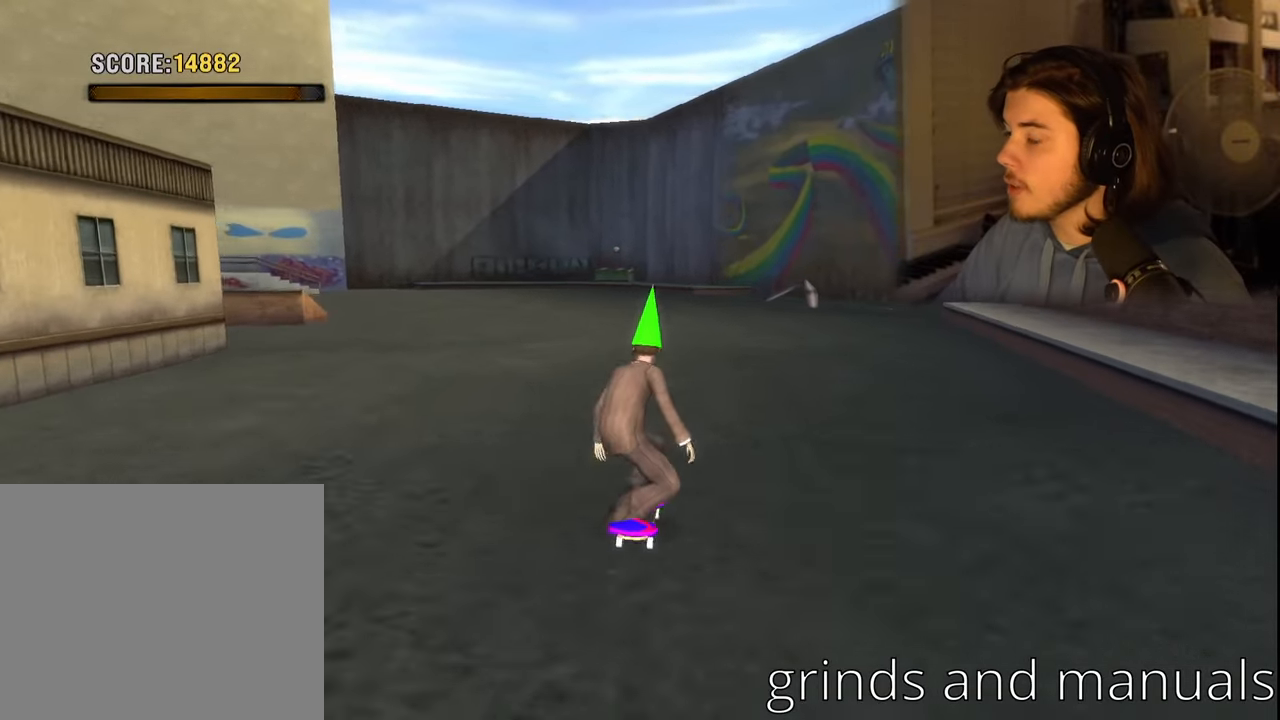
{"buttons": [], "left_stick": "center", "right_stick": "left", "events": [[50, "CROSS", "up"], [366, "right_stick", "left"]]}
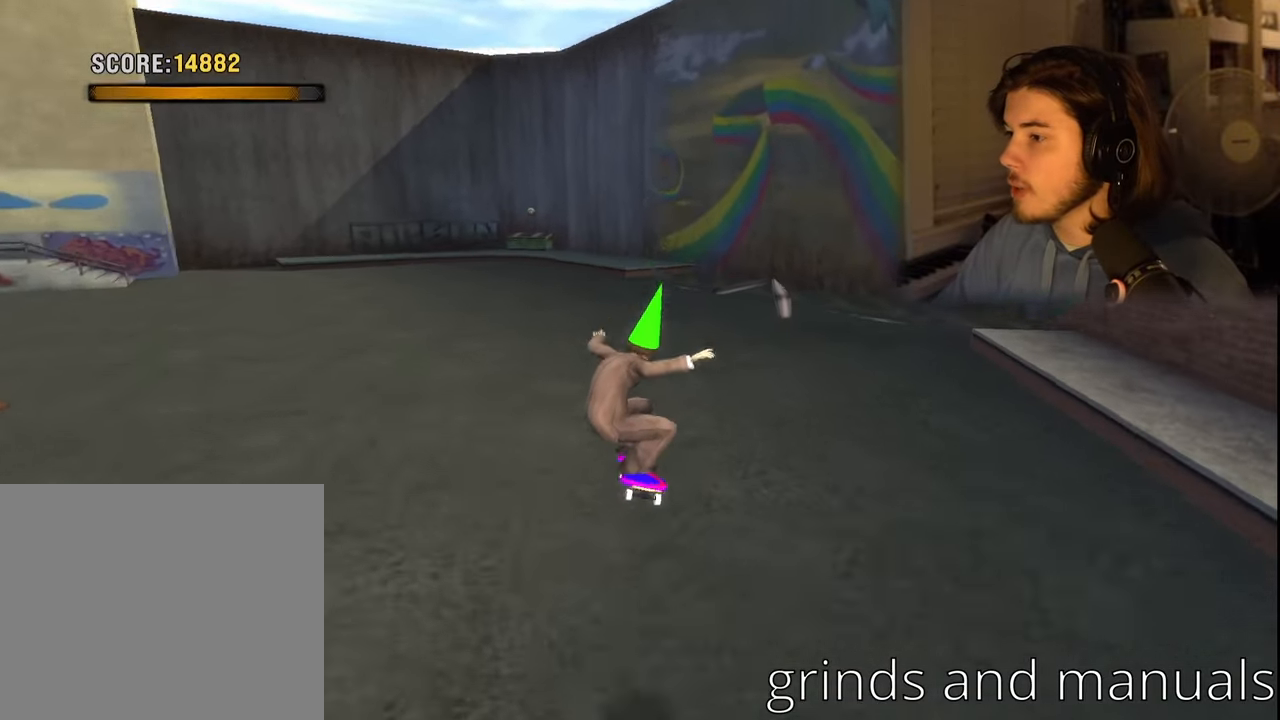
{"buttons": [], "left_stick": "down-right", "right_stick": "left", "events": [[316, "left_stick", "down"], [500, "left_stick", "down-right"]]}
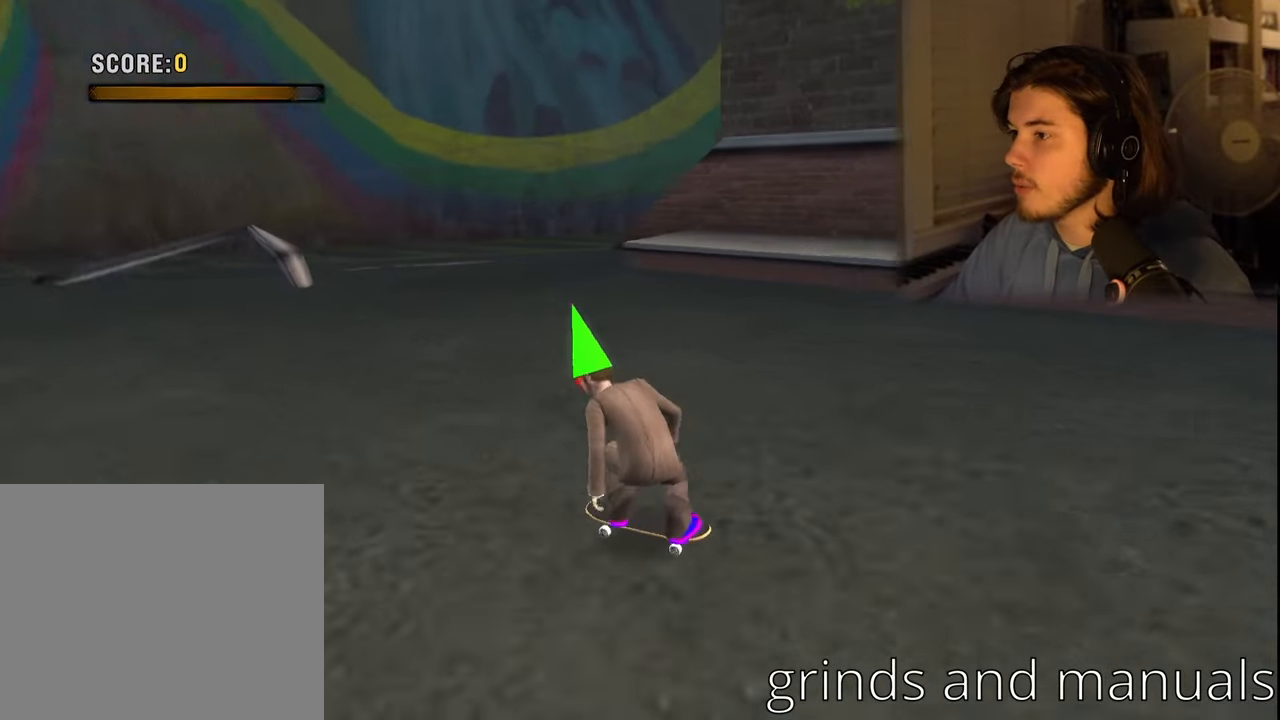
{"buttons": [], "left_stick": "down-right", "right_stick": "center", "events": [[183, "right_stick", "center"]]}
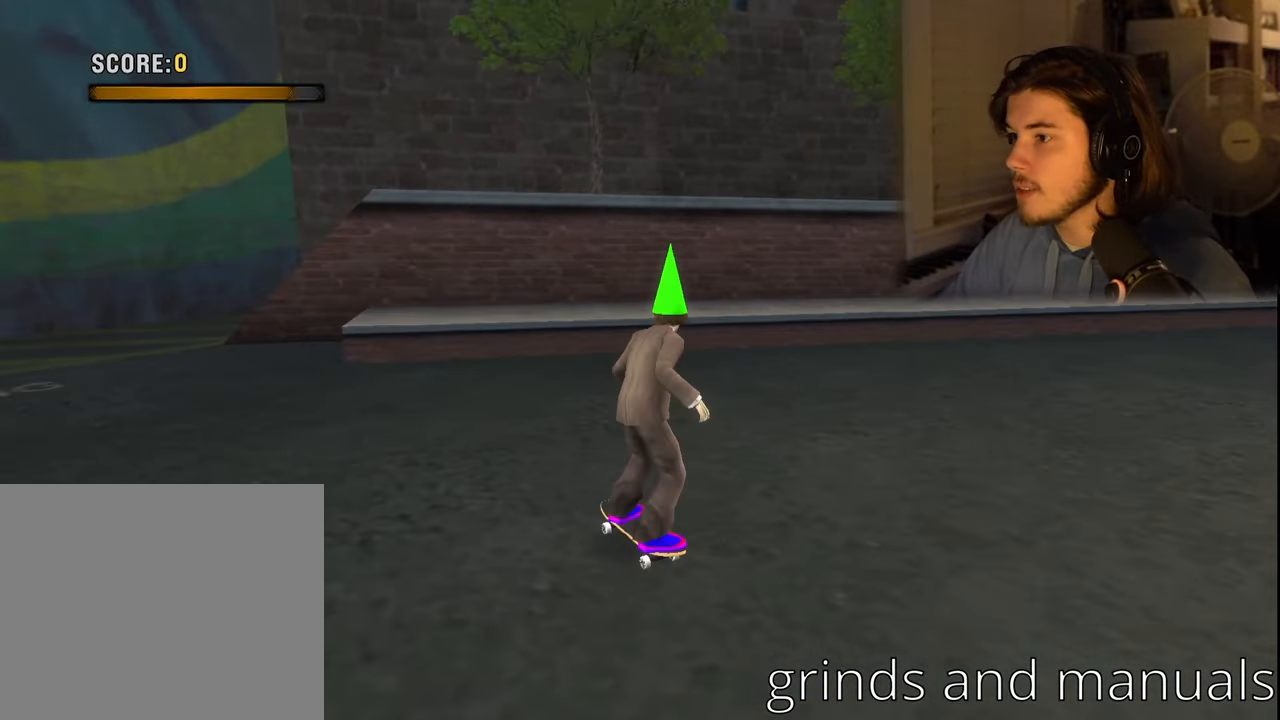
{"buttons": ["DPAD_DOWN"], "left_stick": "center", "right_stick": "center", "events": [[316, "left_stick", "center"], [500, "DPAD_DOWN", "down"]]}
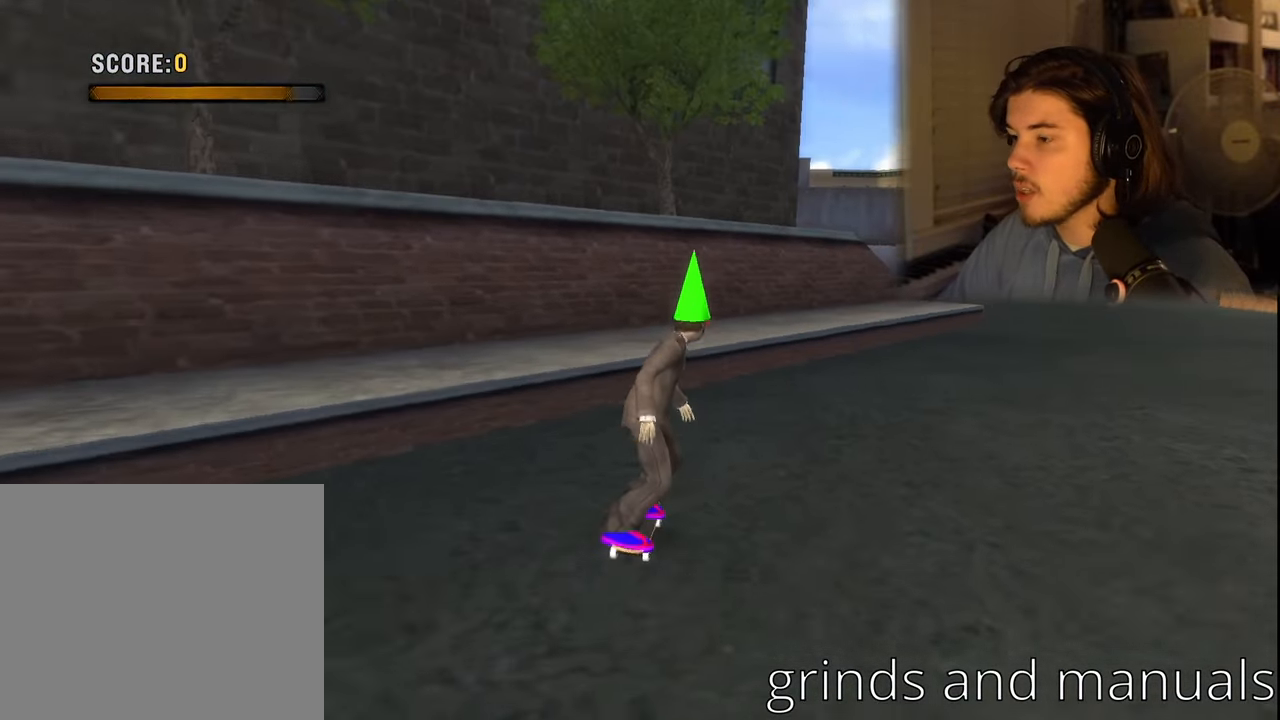
{"buttons": [], "left_stick": "center", "right_stick": "center", "events": [[316, "DPAD_DOWN", "up"]]}
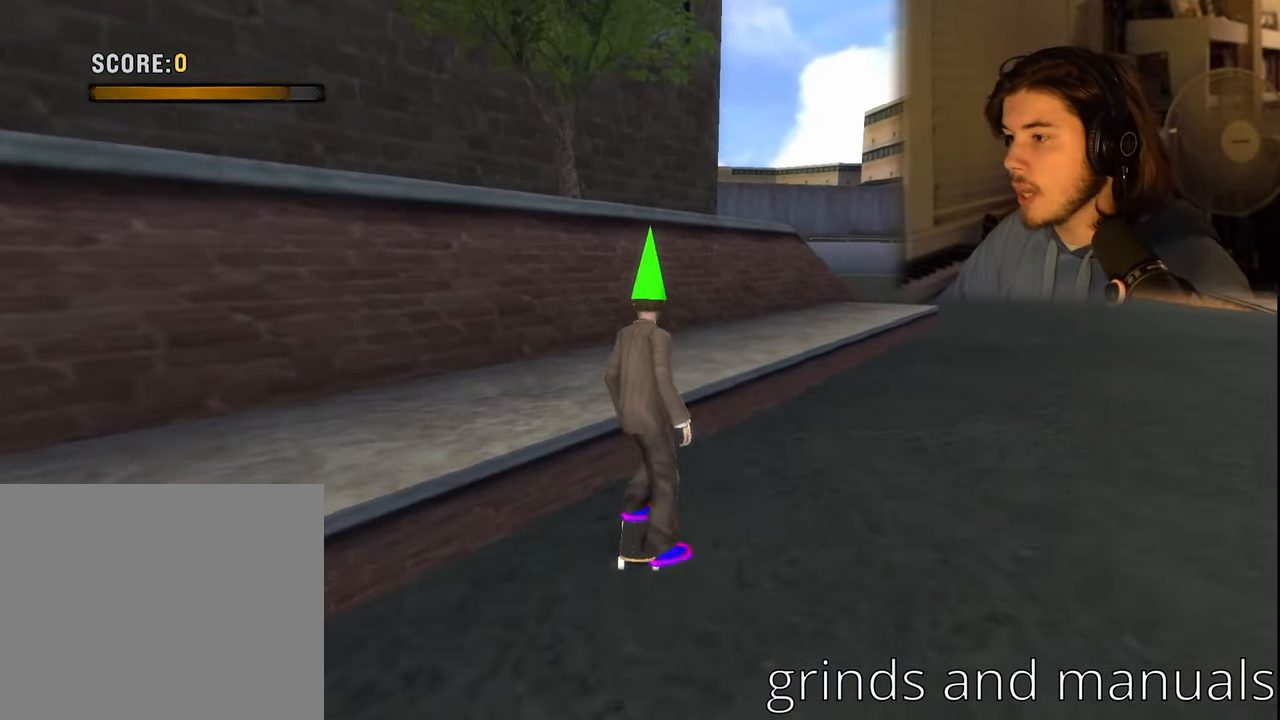
{"buttons": [], "left_stick": "center", "right_stick": "center", "events": [[66, "CROSS", "down"], [166, "CROSS", "up"], [316, "TRIANGLE", "down"], [466, "TRIANGLE", "up"]]}
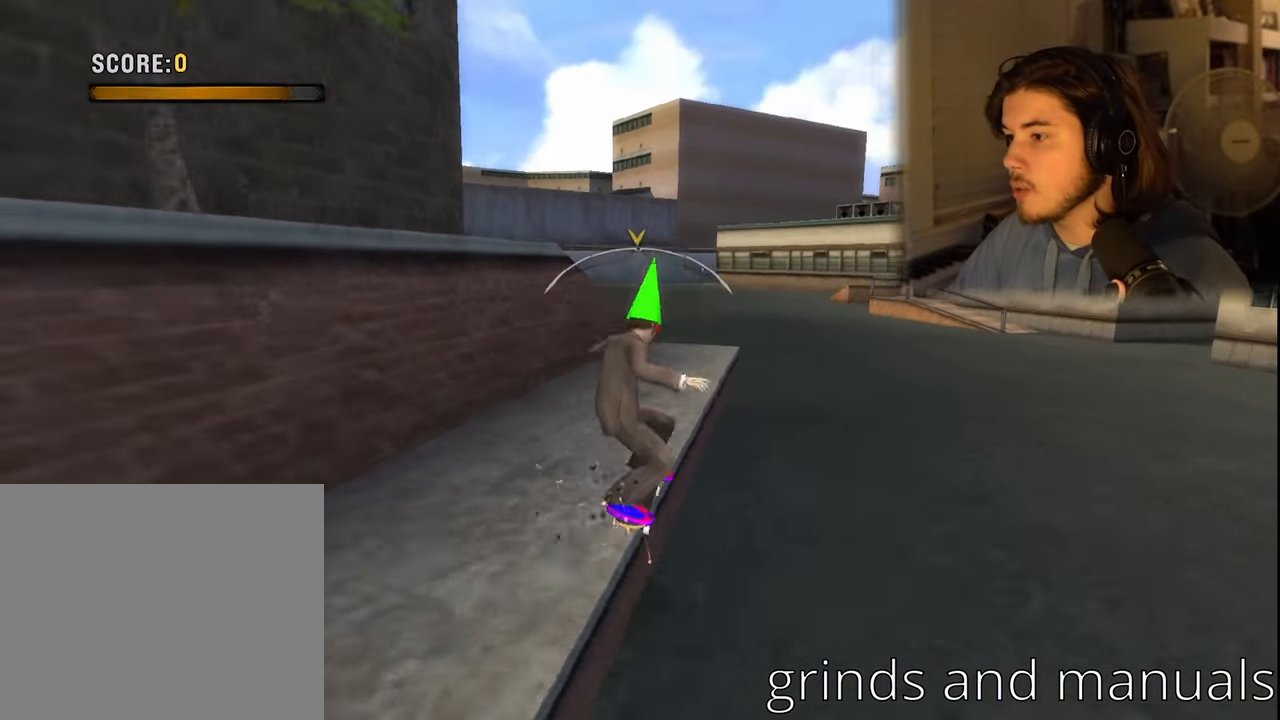
{"buttons": ["CROSS"], "left_stick": "center", "right_stick": "center", "events": [[116, "CROSS", "down"]]}
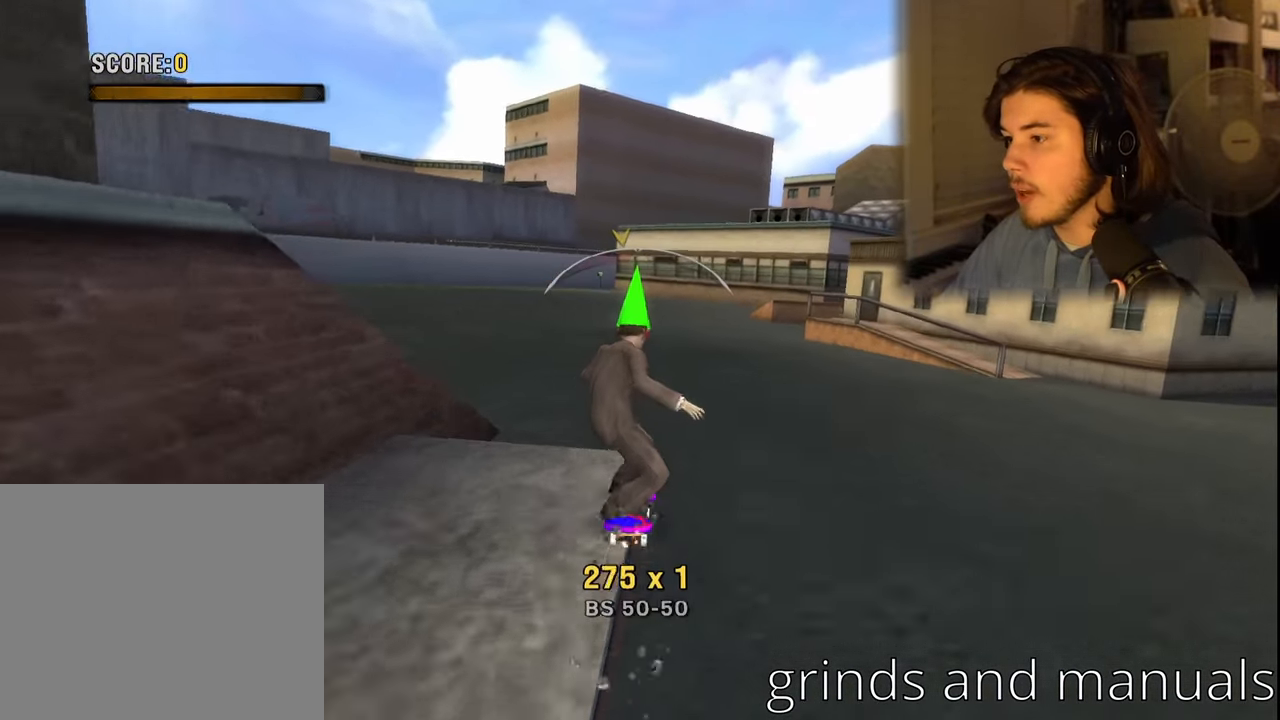
{"buttons": [], "left_stick": "center", "right_stick": "center", "events": [[50, "CROSS", "up"], [416, "DPAD_UP", "down"], [500, "DPAD_UP", "up"]]}
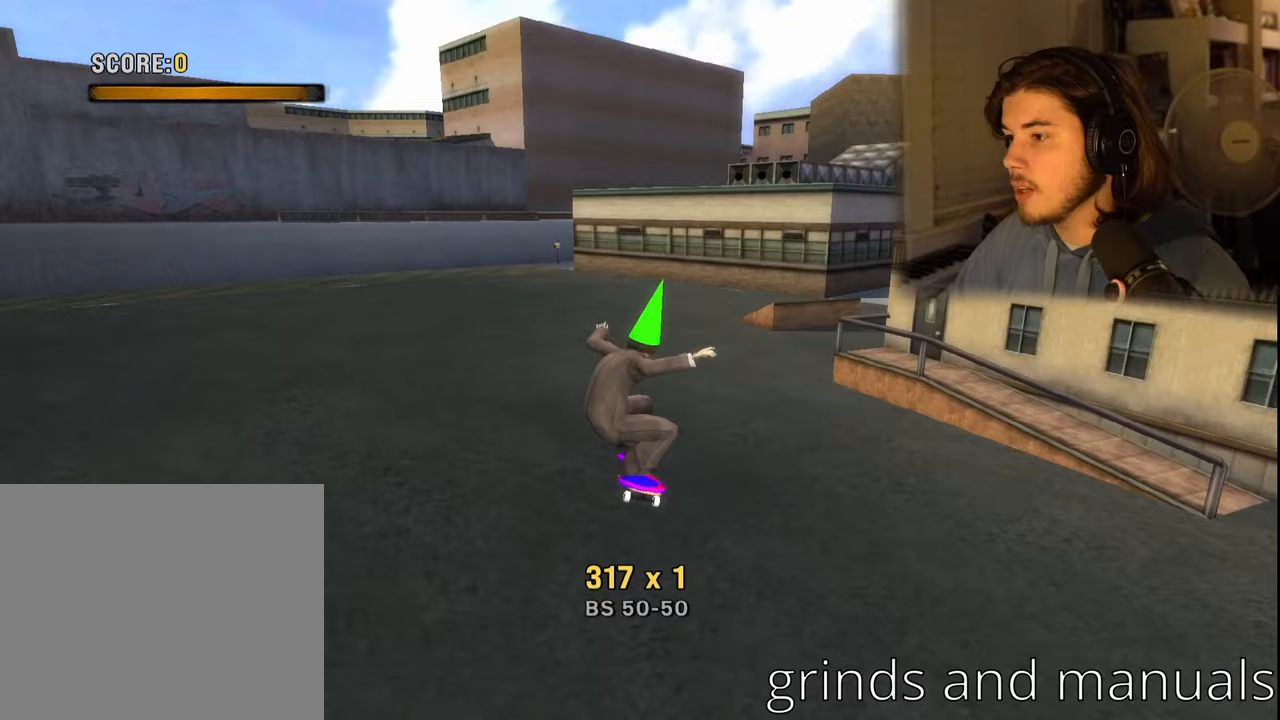
{"buttons": [], "left_stick": "center", "right_stick": "center", "events": [[100, "DPAD_DOWN", "down"], [200, "DPAD_DOWN", "up"], [350, "DPAD_LEFT", "down"], [467, "DPAD_LEFT", "up"]]}
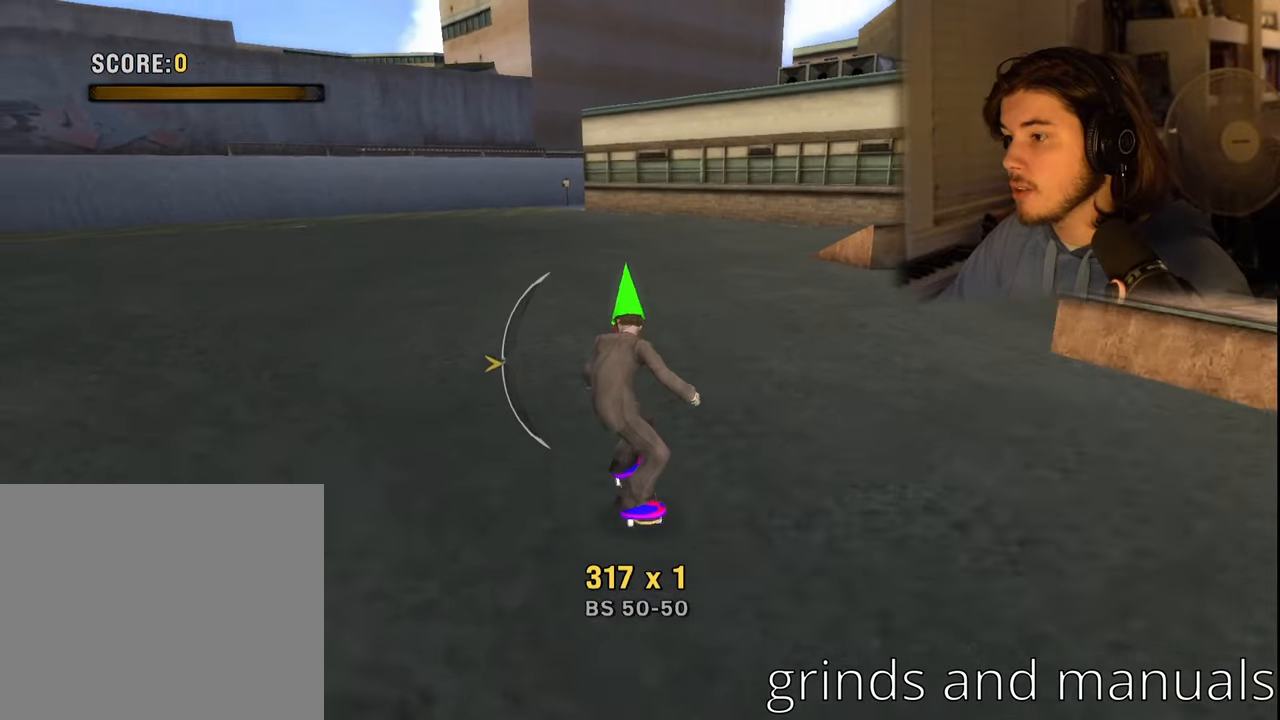
{"buttons": [], "left_stick": "center", "right_stick": "center", "events": [[283, "DPAD_UP", "down"], [383, "DPAD_UP", "up"]]}
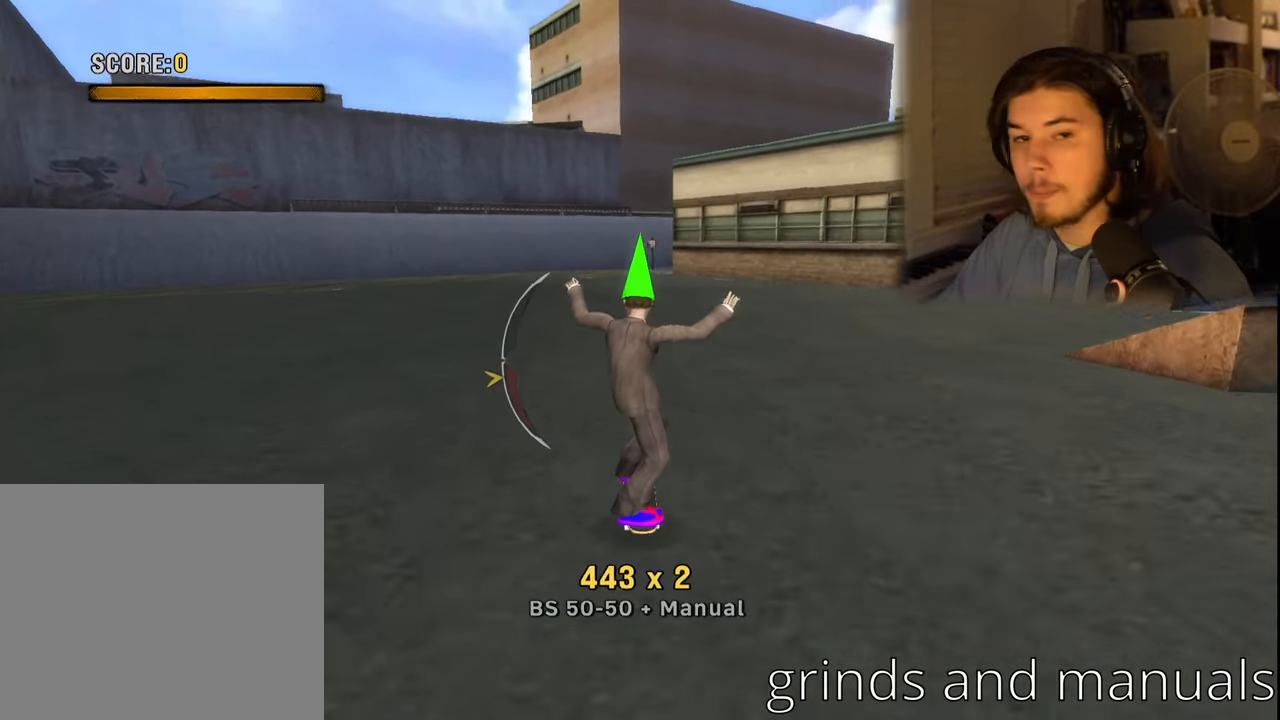
{"buttons": [], "left_stick": "center", "right_stick": "center", "events": [[350, "DPAD_DOWN", "down"], [450, "DPAD_DOWN", "up"]]}
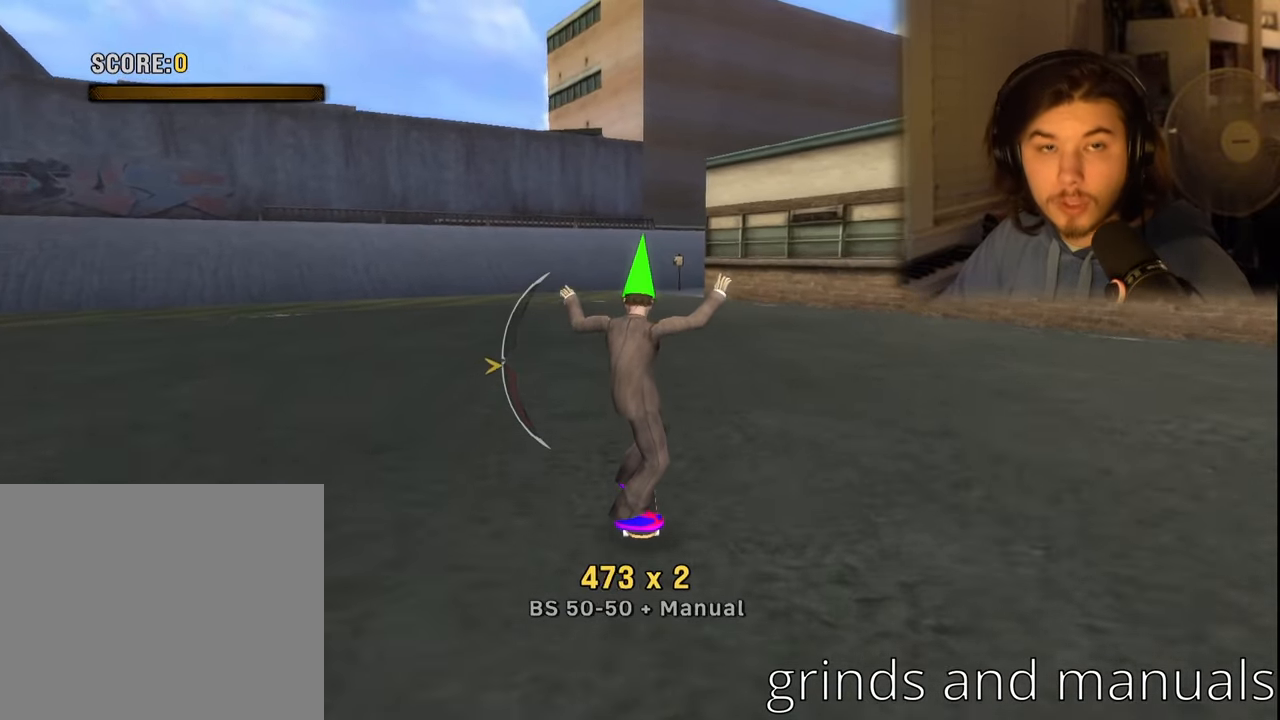
{"buttons": [], "left_stick": "center", "right_stick": "center", "events": [[400, "DPAD_UP", "down"], [483, "DPAD_UP", "up"]]}
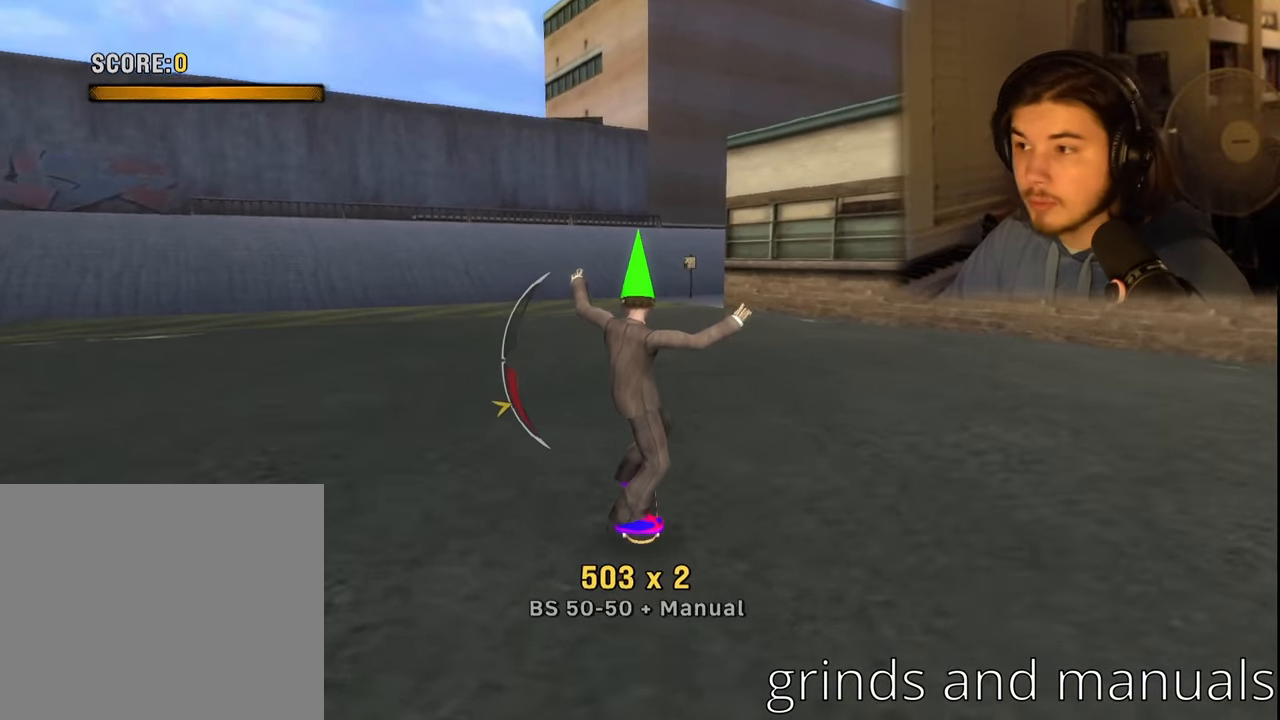
{"buttons": ["DPAD_RIGHT"], "left_stick": "center", "right_stick": "center", "events": [[250, "DPAD_UP", "down"], [367, "DPAD_UP", "up"], [417, "DPAD_RIGHT", "down"]]}
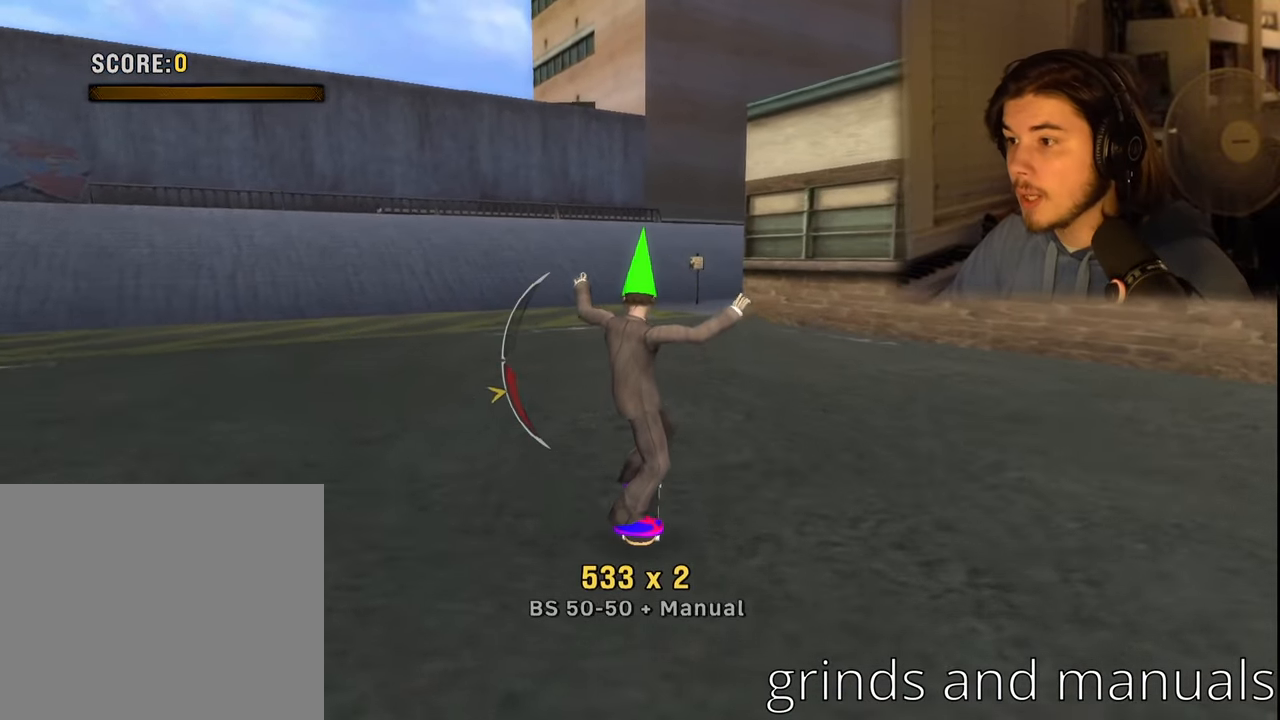
{"buttons": ["DPAD_RIGHT"], "left_stick": "center", "right_stick": "center", "events": [[50, "DPAD_DOWN", "down"], [150, "DPAD_DOWN", "up"], [200, "DPAD_DOWN", "down"], [367, "DPAD_DOWN", "up"]]}
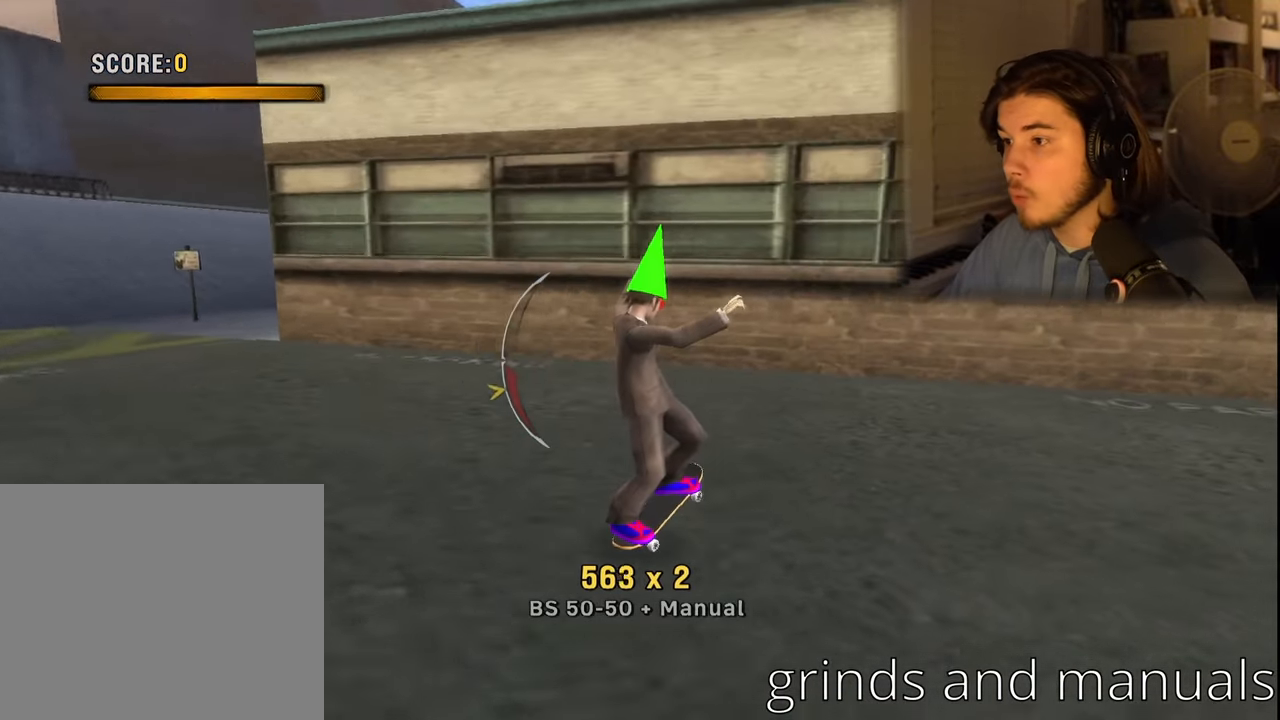
{"buttons": ["DPAD_RIGHT"], "left_stick": "center", "right_stick": "center", "events": [[17, "DPAD_UP", "down"], [233, "DPAD_UP", "up"]]}
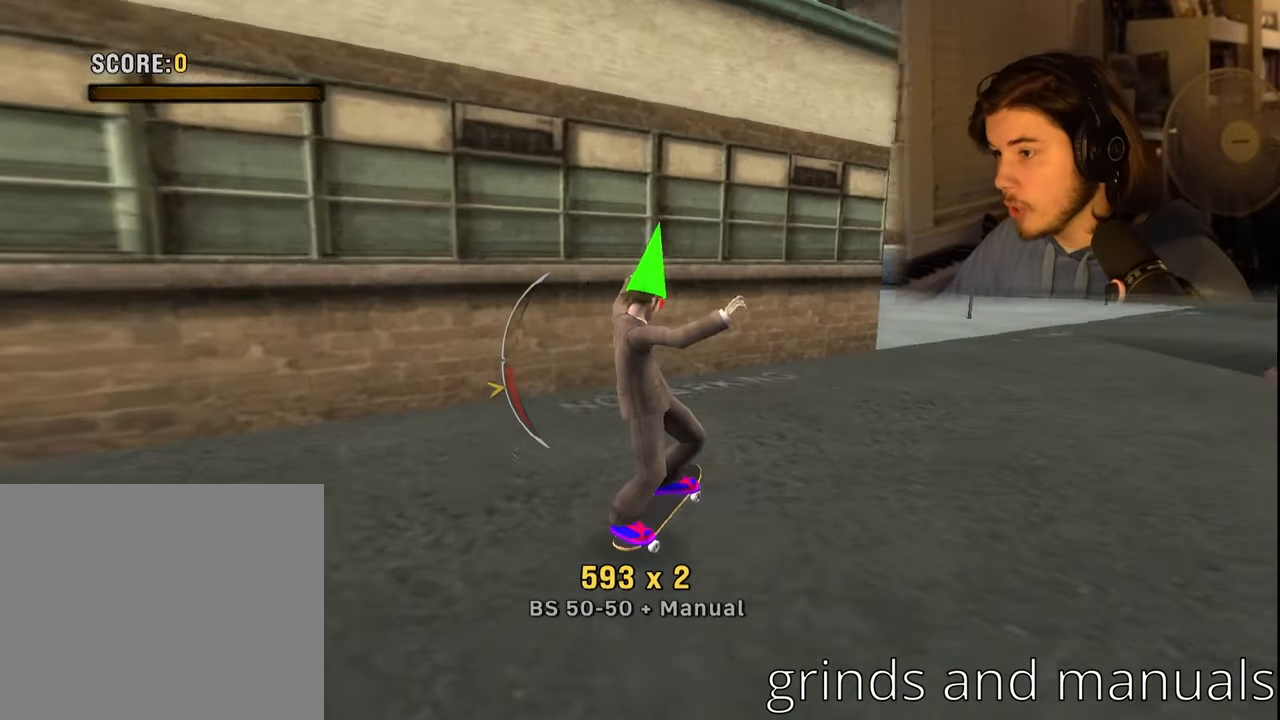
{"buttons": [], "left_stick": "center", "right_stick": "center", "events": [[283, "DPAD_DOWN", "down"], [450, "DPAD_DOWN", "up"], [450, "DPAD_RIGHT", "up"]]}